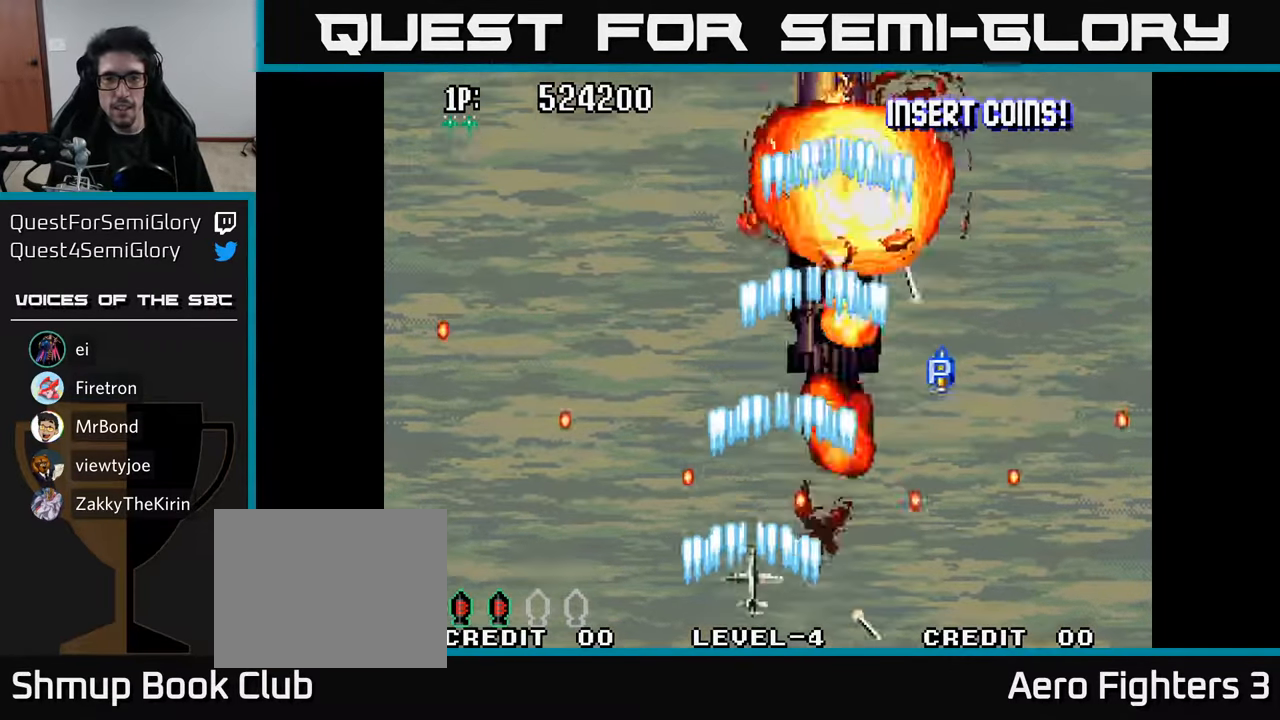
Gameplay with a controller (Xbox layout); each line is a JSON object with the inputs held at the frame after it. "events" lists button and stick changes between this image and that frame as [ms after this image, input, new state], when the widget could be followed in between.
{"buttons": ["DPAD_UP"], "left_stick": "center", "right_stick": "center", "events": [[17, "DPAD_LEFT", "up"], [33, "A", "down"], [150, "A", "up"], [217, "A", "down"], [250, "DPAD_RIGHT", "down"], [333, "A", "up"], [383, "A", "down"], [483, "DPAD_RIGHT", "up"], [500, "A", "up"]]}
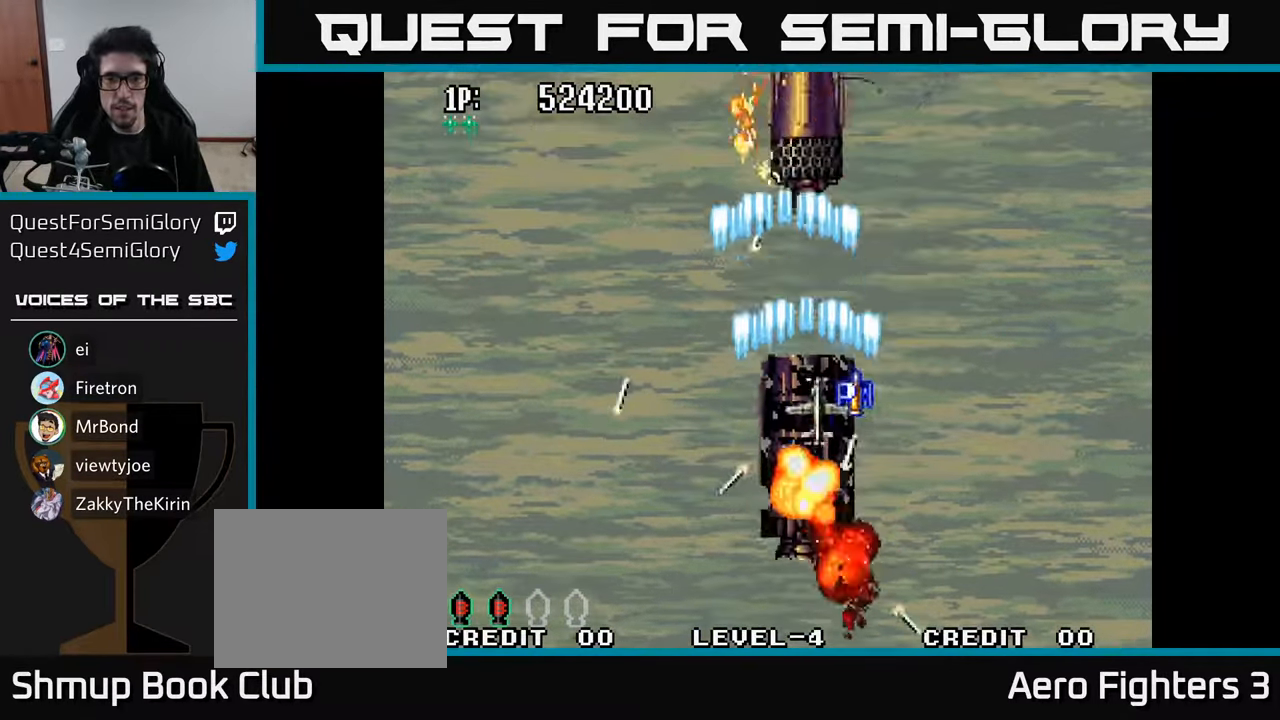
{"buttons": ["A", "DPAD_DOWN"], "left_stick": "center", "right_stick": "center", "events": [[67, "A", "down"], [117, "DPAD_DOWN", "down"], [117, "DPAD_LEFT", "down"], [117, "DPAD_UP", "up"], [150, "A", "up"], [217, "A", "down"], [267, "A", "up"], [350, "A", "down"], [367, "DPAD_LEFT", "up"], [434, "A", "up"], [500, "A", "down"]]}
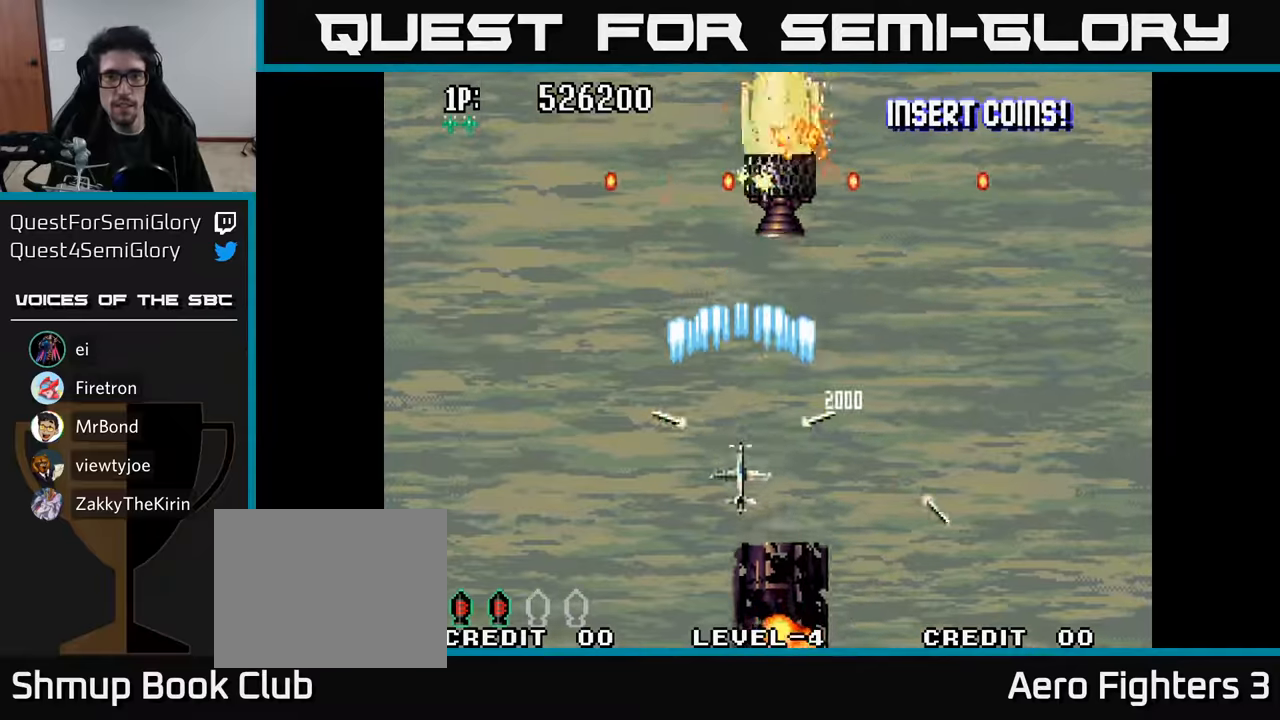
{"buttons": ["DPAD_RIGHT"], "left_stick": "center", "right_stick": "center", "events": [[84, "A", "up"], [167, "A", "down"], [250, "DPAD_DOWN", "up"], [250, "DPAD_LEFT", "down"], [300, "A", "up"], [350, "A", "down"], [384, "DPAD_LEFT", "up"], [450, "DPAD_RIGHT", "down"], [484, "A", "up"]]}
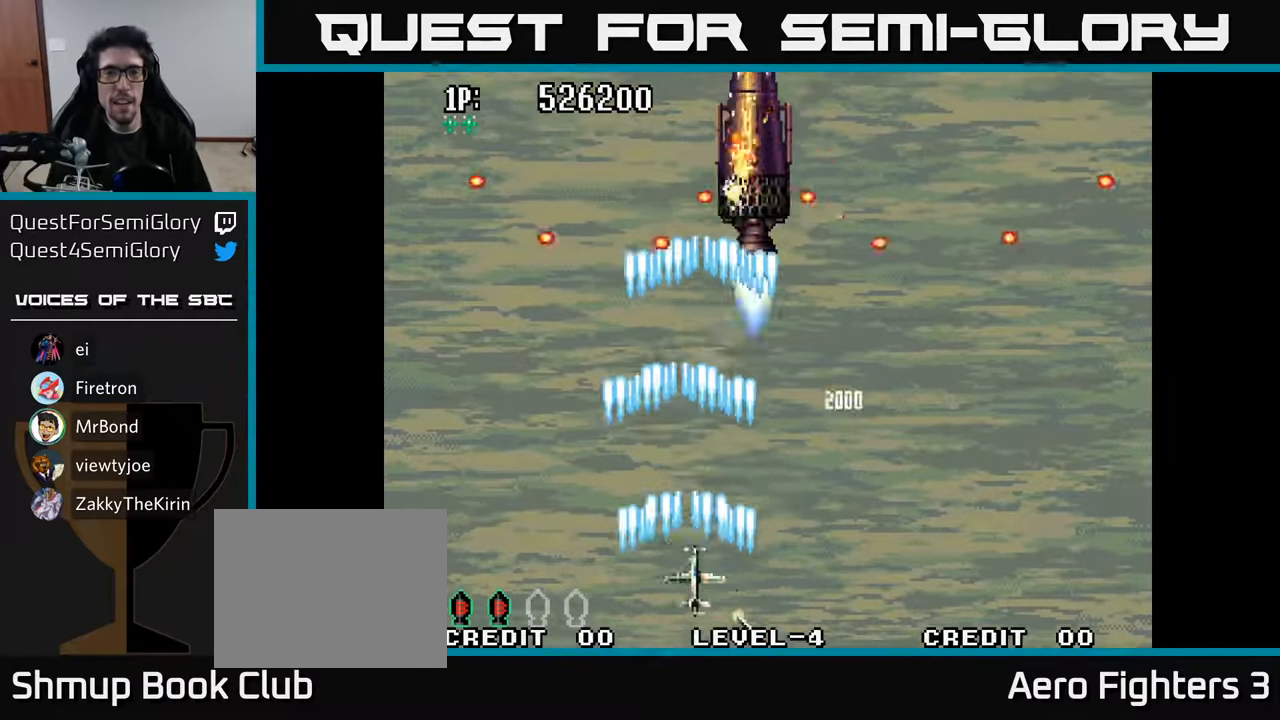
{"buttons": ["A"], "left_stick": "center", "right_stick": "center", "events": [[50, "A", "down"], [67, "DPAD_RIGHT", "up"], [184, "A", "up"], [250, "A", "down"], [334, "DPAD_LEFT", "down"], [350, "A", "up"], [434, "A", "down"], [500, "DPAD_LEFT", "up"]]}
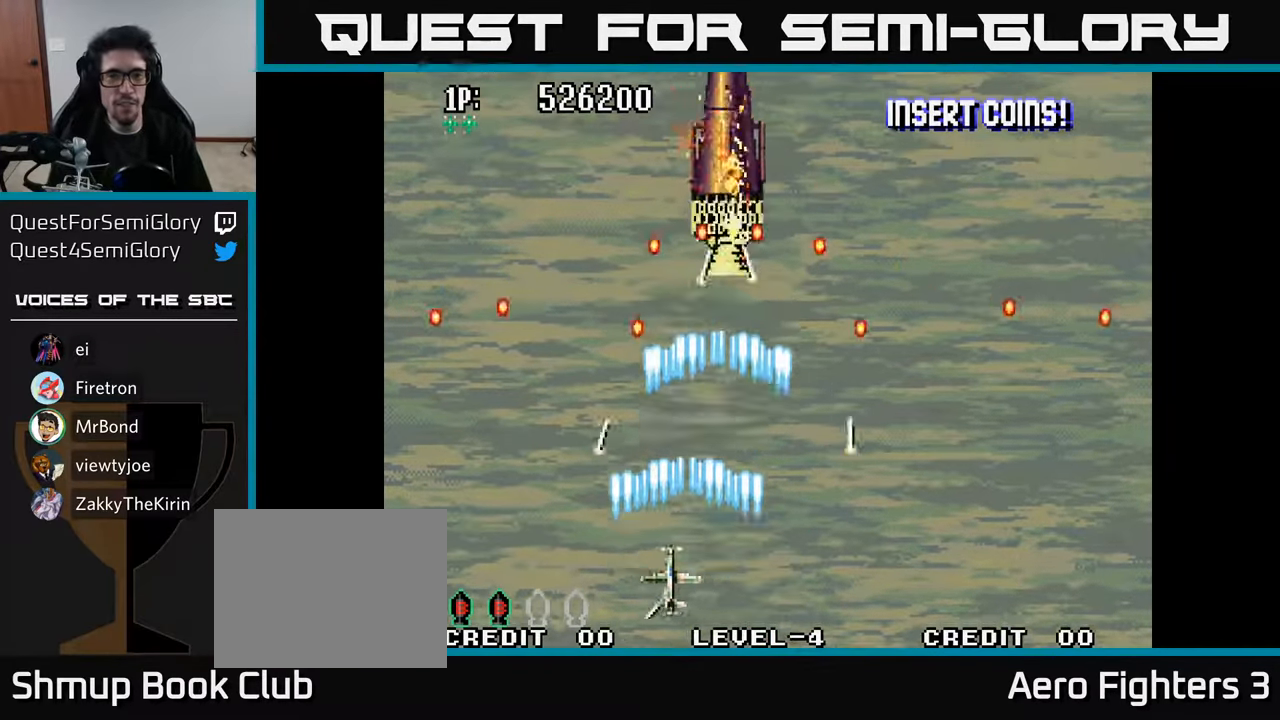
{"buttons": [], "left_stick": "center", "right_stick": "center", "events": [[17, "A", "up"], [84, "A", "down"], [167, "A", "up"], [250, "A", "down"], [317, "A", "up"], [384, "A", "down"], [484, "A", "up"]]}
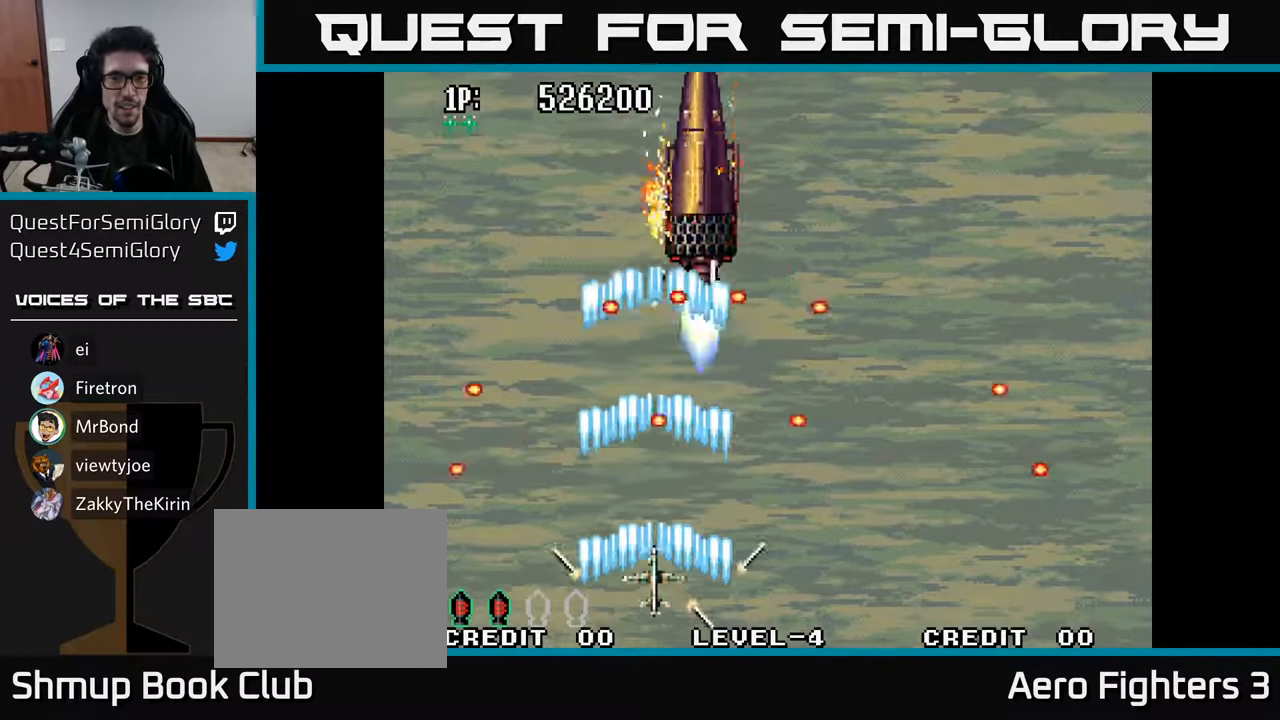
{"buttons": ["A", "DPAD_UP", "DPAD_LEFT"], "left_stick": "center", "right_stick": "center", "events": [[34, "DPAD_RIGHT", "down"], [84, "A", "down"], [117, "DPAD_RIGHT", "up"], [167, "A", "up"], [234, "A", "down"], [300, "DPAD_LEFT", "down"], [350, "A", "up"], [417, "A", "down"], [467, "DPAD_UP", "down"]]}
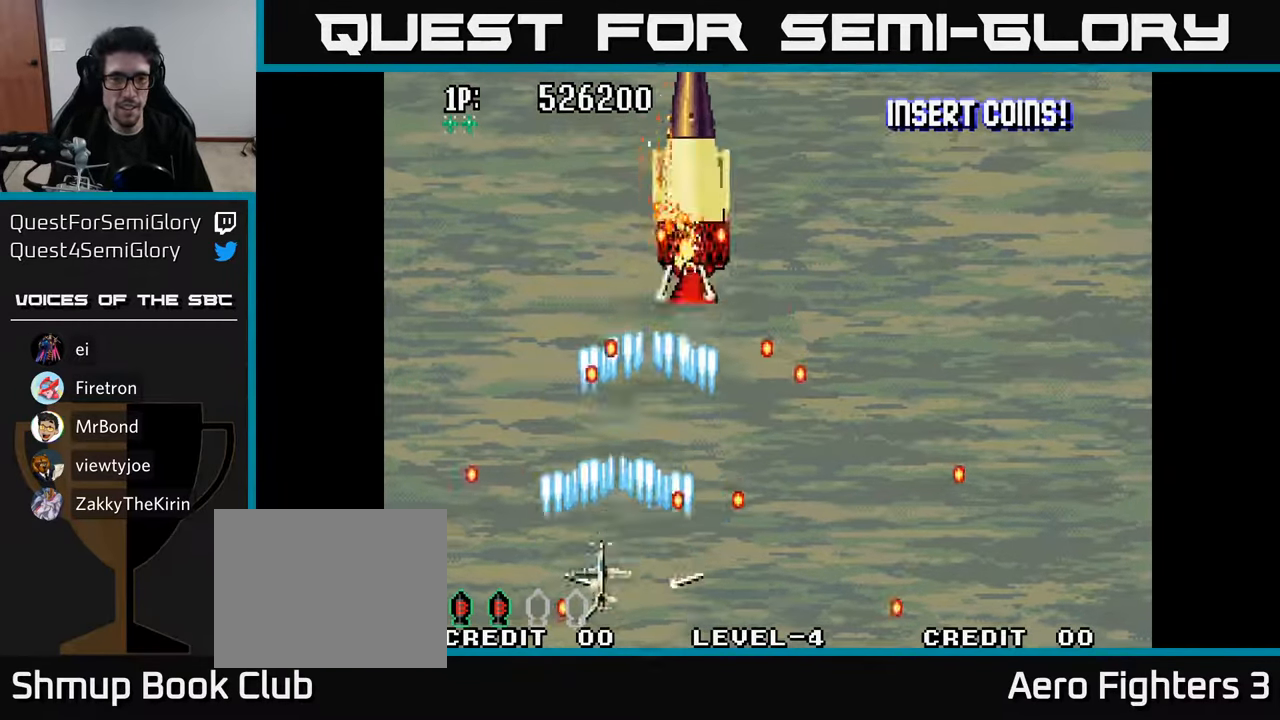
{"buttons": ["DPAD_RIGHT"], "left_stick": "center", "right_stick": "center"}
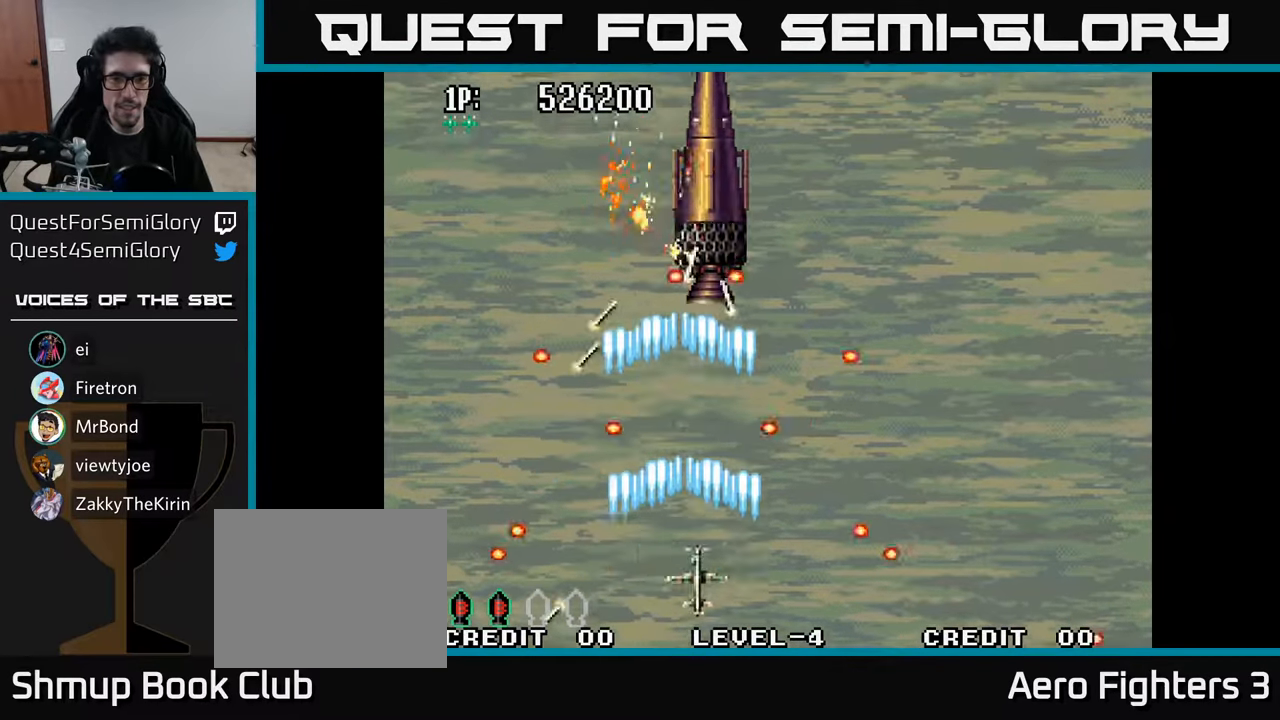
{"buttons": ["A", "DPAD_RIGHT"], "left_stick": "center", "right_stick": "center", "events": [[50, "DPAD_RIGHT", "up"], [84, "A", "down"], [84, "DPAD_LEFT", "down"], [150, "A", "up"], [234, "DPAD_LEFT", "up"], [250, "A", "down"], [250, "DPAD_RIGHT", "down"], [367, "A", "up"], [434, "A", "down"]]}
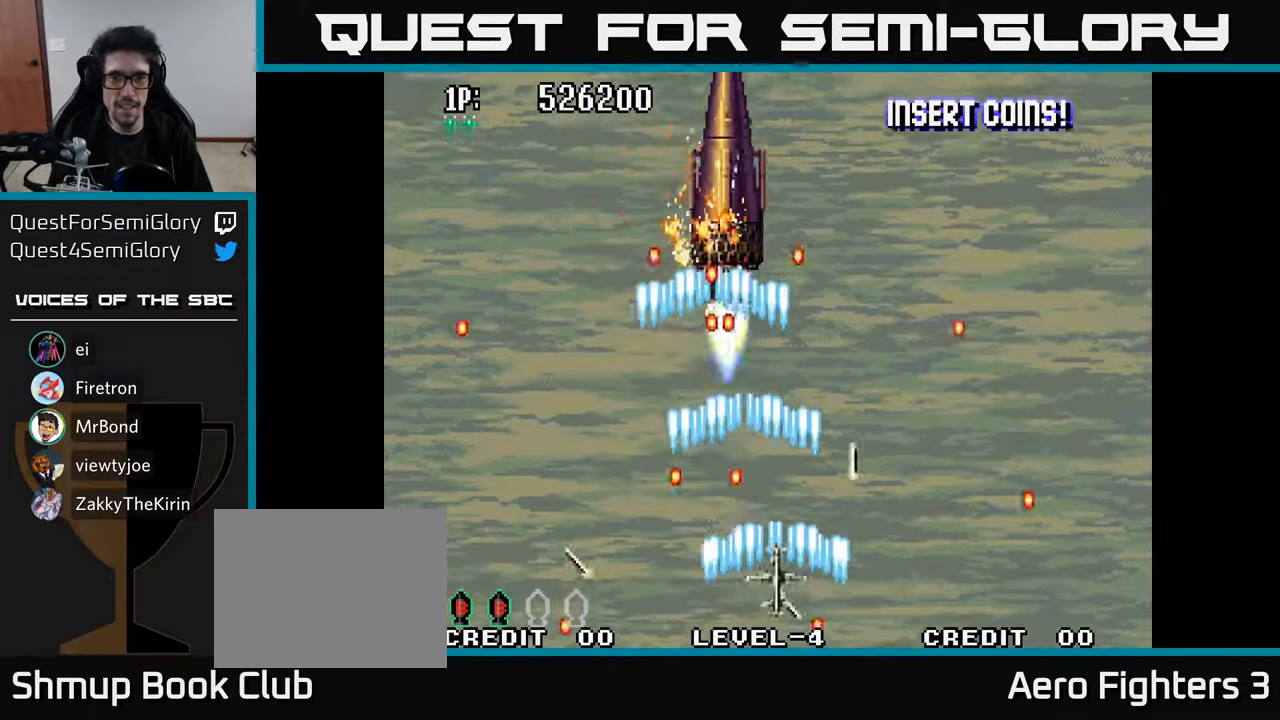
{"buttons": ["A", "DPAD_RIGHT"], "left_stick": "center", "right_stick": "center"}
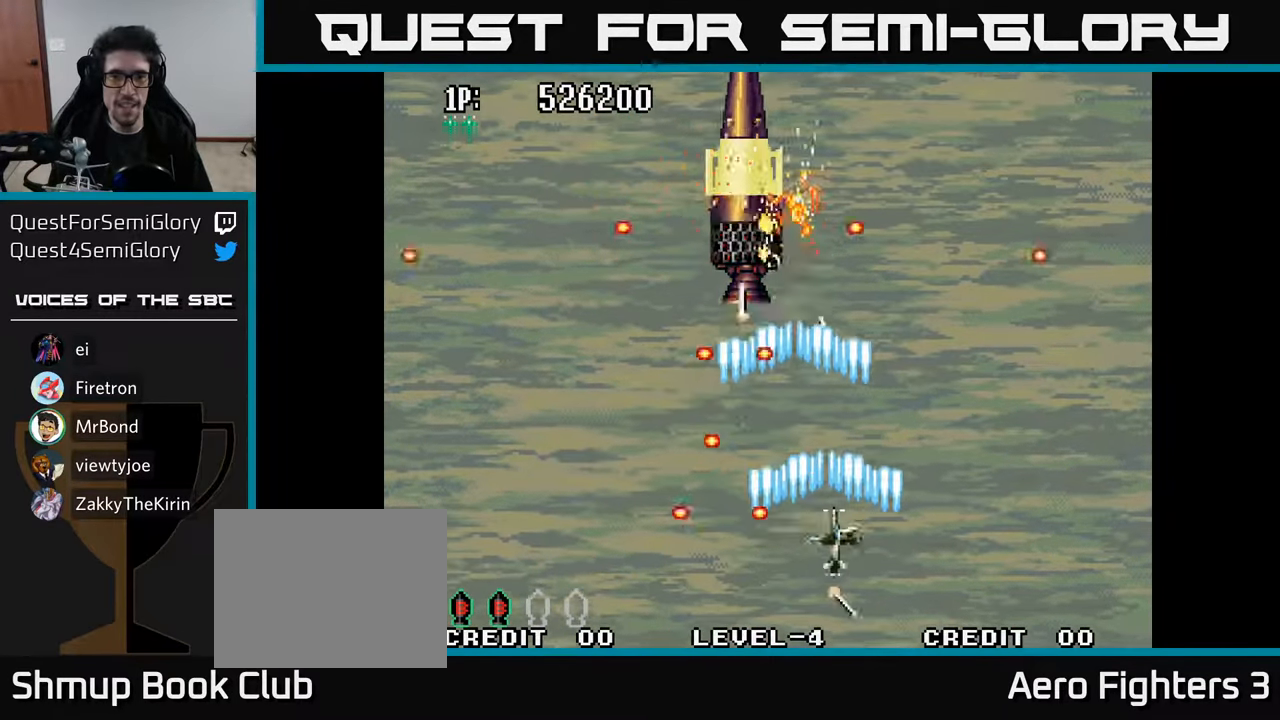
{"buttons": ["DPAD_UP", "DPAD_LEFT"], "left_stick": "center", "right_stick": "center"}
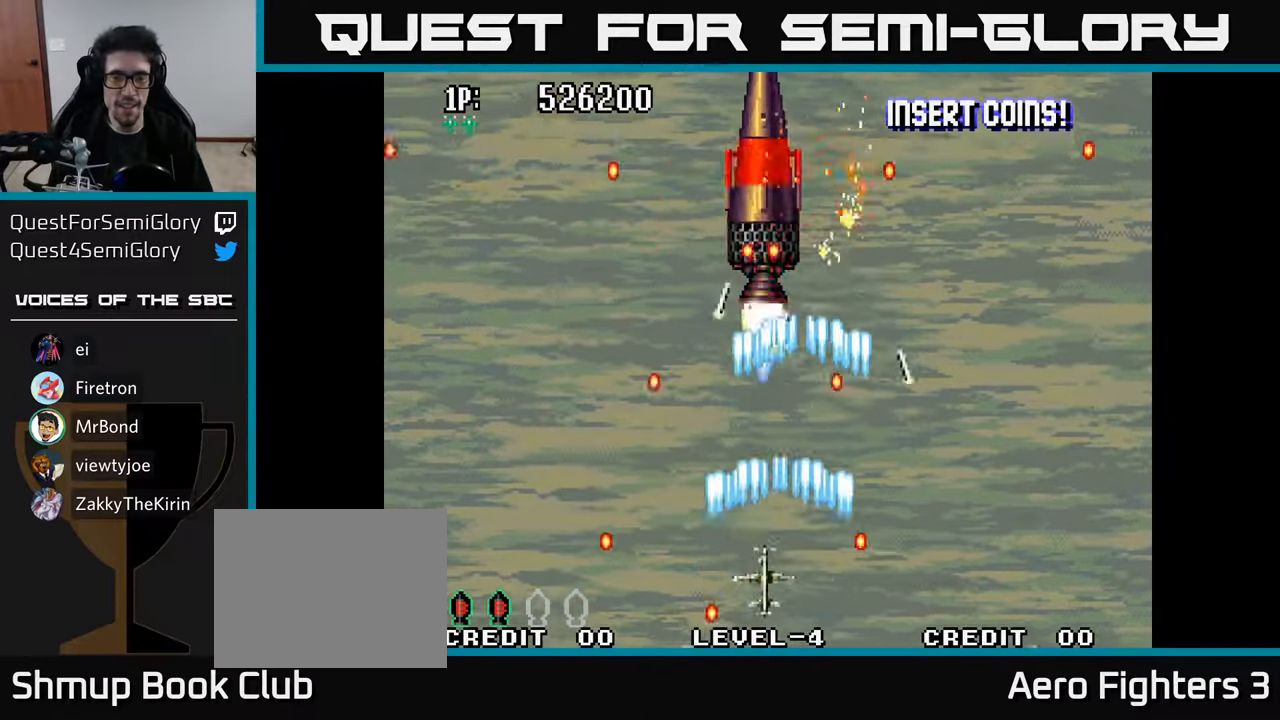
{"buttons": ["A"], "left_stick": "center", "right_stick": "center", "events": [[17, "DPAD_LEFT", "up"], [34, "A", "down"], [50, "DPAD_RIGHT", "down"], [84, "DPAD_UP", "up"], [117, "A", "up"], [167, "DPAD_RIGHT", "up"], [184, "A", "down"], [250, "A", "up"], [334, "A", "down"], [434, "A", "up"], [500, "A", "down"]]}
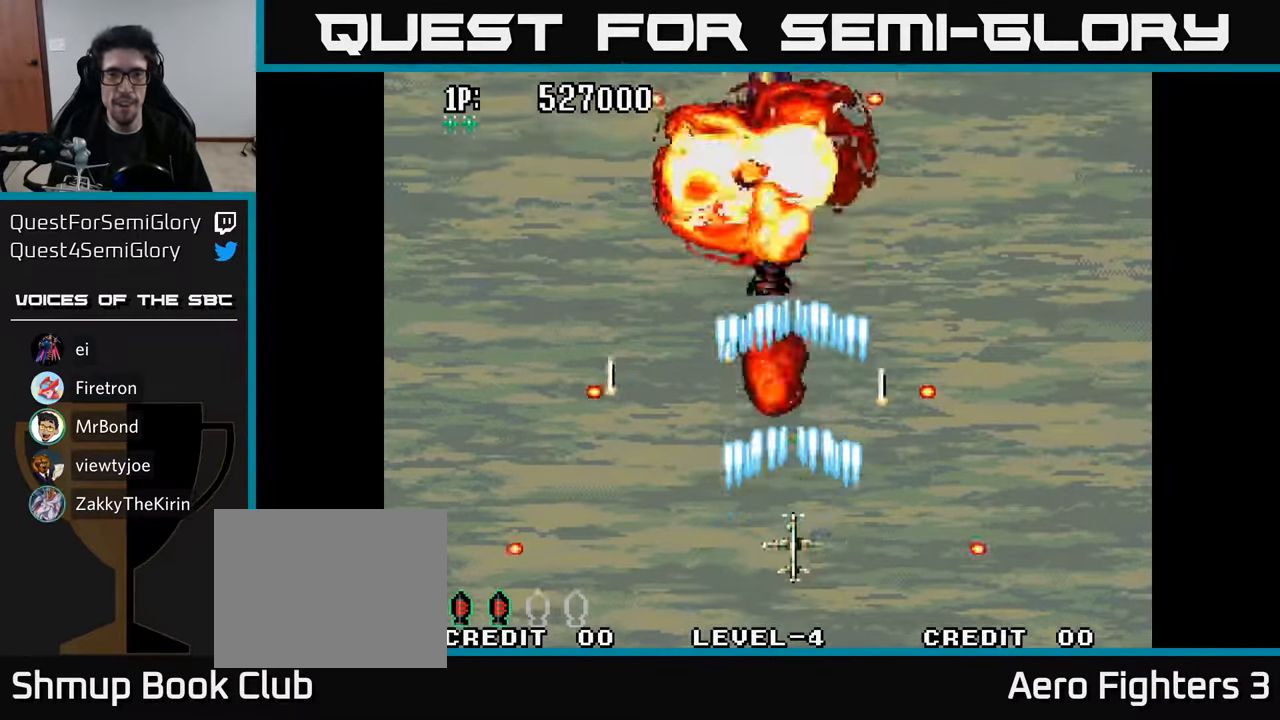
{"buttons": ["A", "DPAD_UP"], "left_stick": "center", "right_stick": "center"}
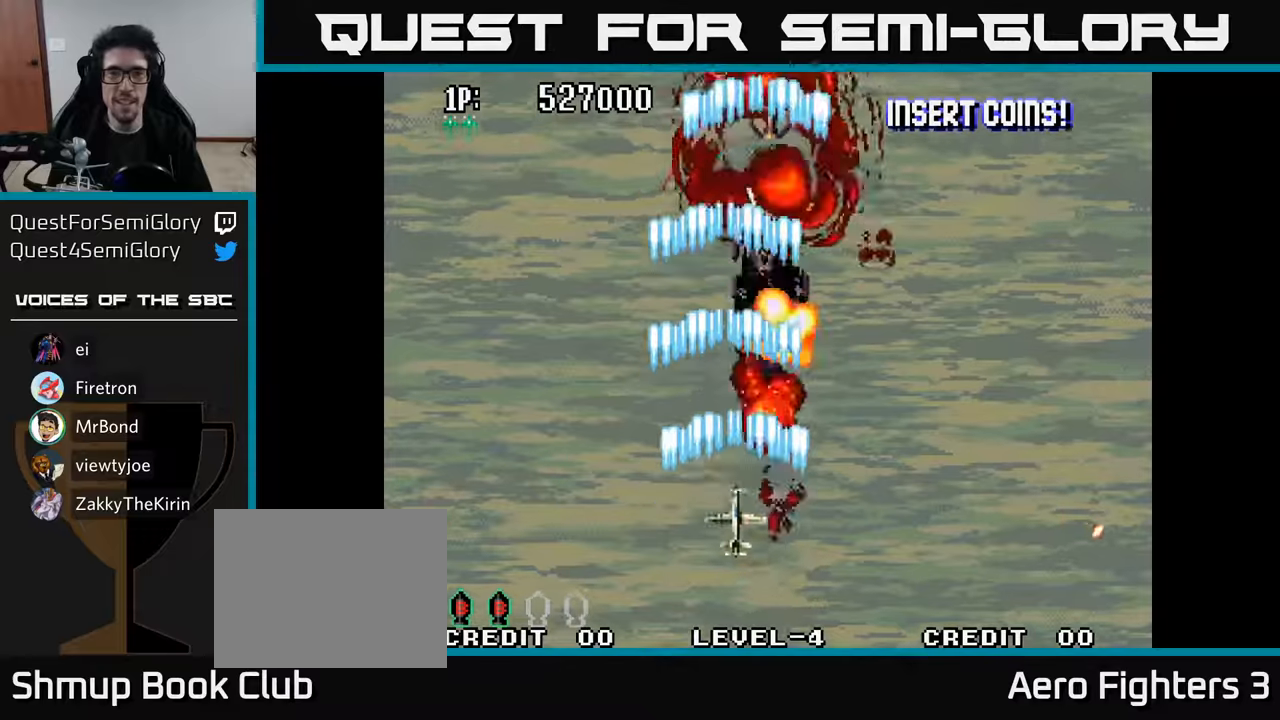
{"buttons": [], "left_stick": "center", "right_stick": "center", "events": [[16, "A", "up"], [66, "A", "down"], [116, "DPAD_UP", "up"], [166, "A", "up"], [166, "DPAD_DOWN", "down"], [233, "A", "down"], [300, "DPAD_DOWN", "up"], [316, "A", "up"], [350, "DPAD_RIGHT", "down"], [400, "A", "down"], [433, "DPAD_RIGHT", "up"], [500, "A", "up"]]}
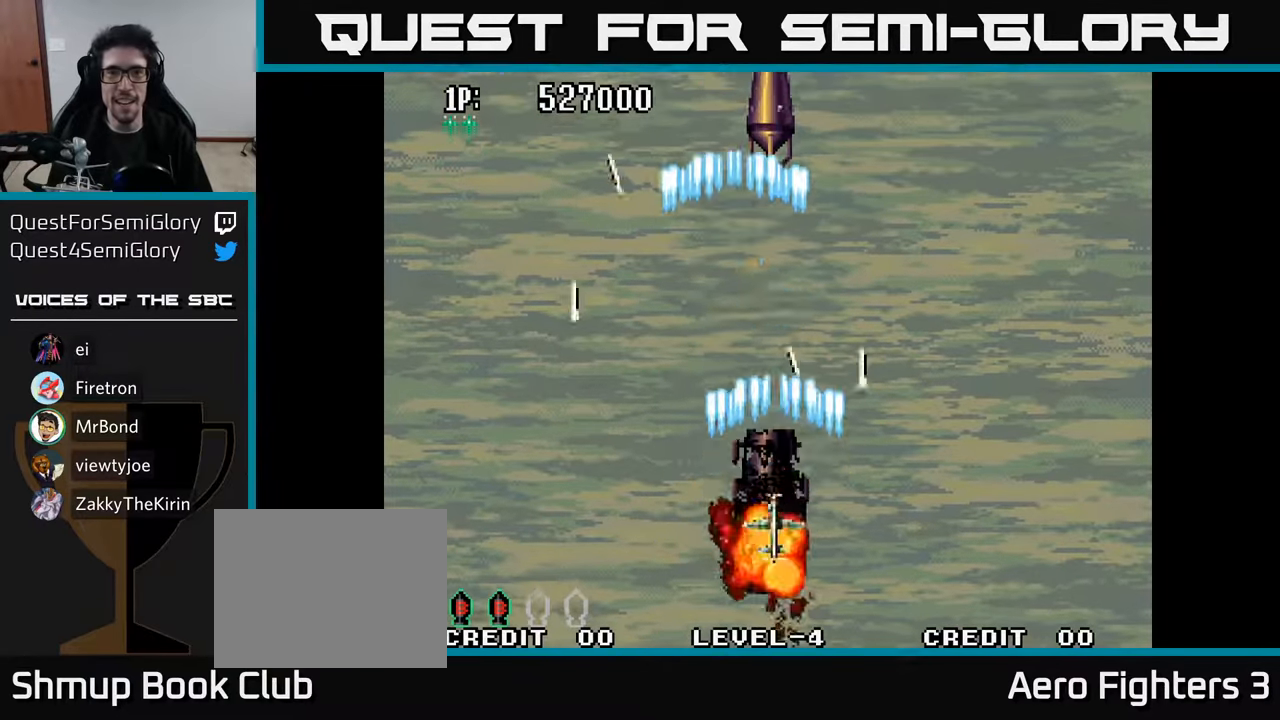
{"buttons": ["A", "DPAD_UP", "DPAD_LEFT"], "left_stick": "center", "right_stick": "center", "events": [[66, "A", "down"], [150, "A", "up"], [216, "A", "down"], [333, "A", "up"], [383, "A", "down"], [400, "DPAD_UP", "down"], [466, "DPAD_LEFT", "down"]]}
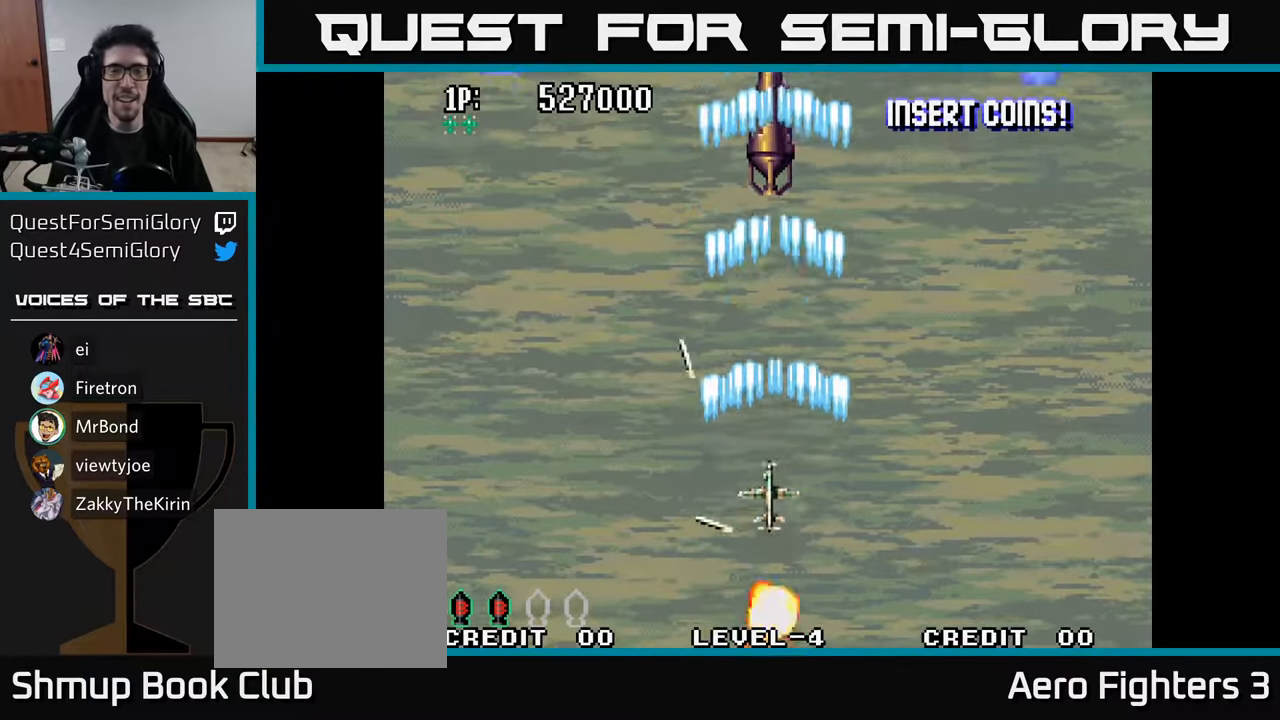
{"buttons": ["DPAD_DOWN"], "left_stick": "center", "right_stick": "center", "events": [[16, "A", "up"], [66, "DPAD_LEFT", "up"], [83, "A", "down"], [166, "A", "up"], [250, "A", "down"], [300, "A", "up"], [333, "DPAD_UP", "up"], [383, "DPAD_DOWN", "down"], [400, "A", "down"], [483, "A", "up"]]}
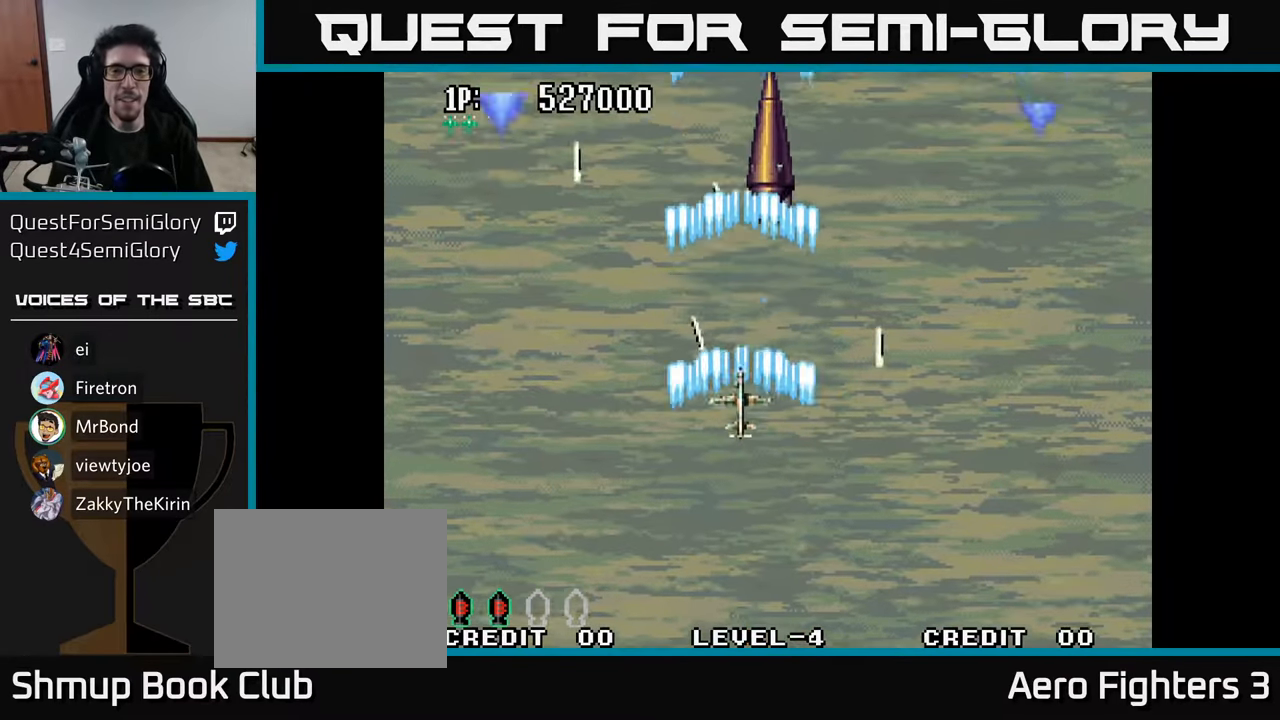
{"buttons": ["DPAD_LEFT"], "left_stick": "center", "right_stick": "center", "events": [[66, "A", "down"], [66, "DPAD_RIGHT", "down"], [150, "A", "up"], [166, "DPAD_RIGHT", "up"], [233, "A", "down"], [266, "DPAD_LEFT", "down"], [316, "A", "up"], [350, "DPAD_LEFT", "up"], [383, "A", "down"], [400, "DPAD_RIGHT", "down"], [433, "DPAD_DOWN", "up"], [466, "A", "up"], [466, "DPAD_RIGHT", "up"], [500, "DPAD_LEFT", "down"]]}
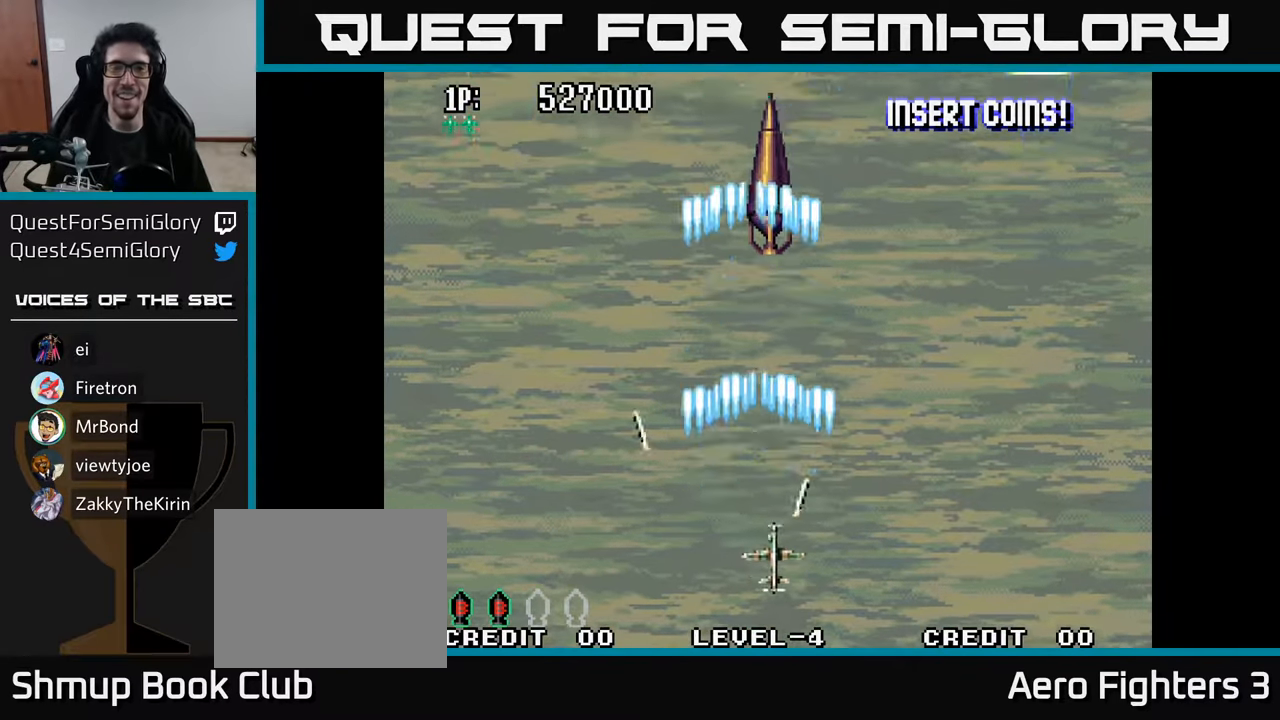
{"buttons": ["A"], "left_stick": "center", "right_stick": "center", "events": [[33, "A", "down"], [50, "DPAD_UP", "down"], [116, "DPAD_LEFT", "up"], [133, "A", "up"], [200, "A", "down"], [283, "A", "up"], [366, "A", "down"], [416, "DPAD_UP", "up"], [433, "A", "up"], [500, "A", "down"]]}
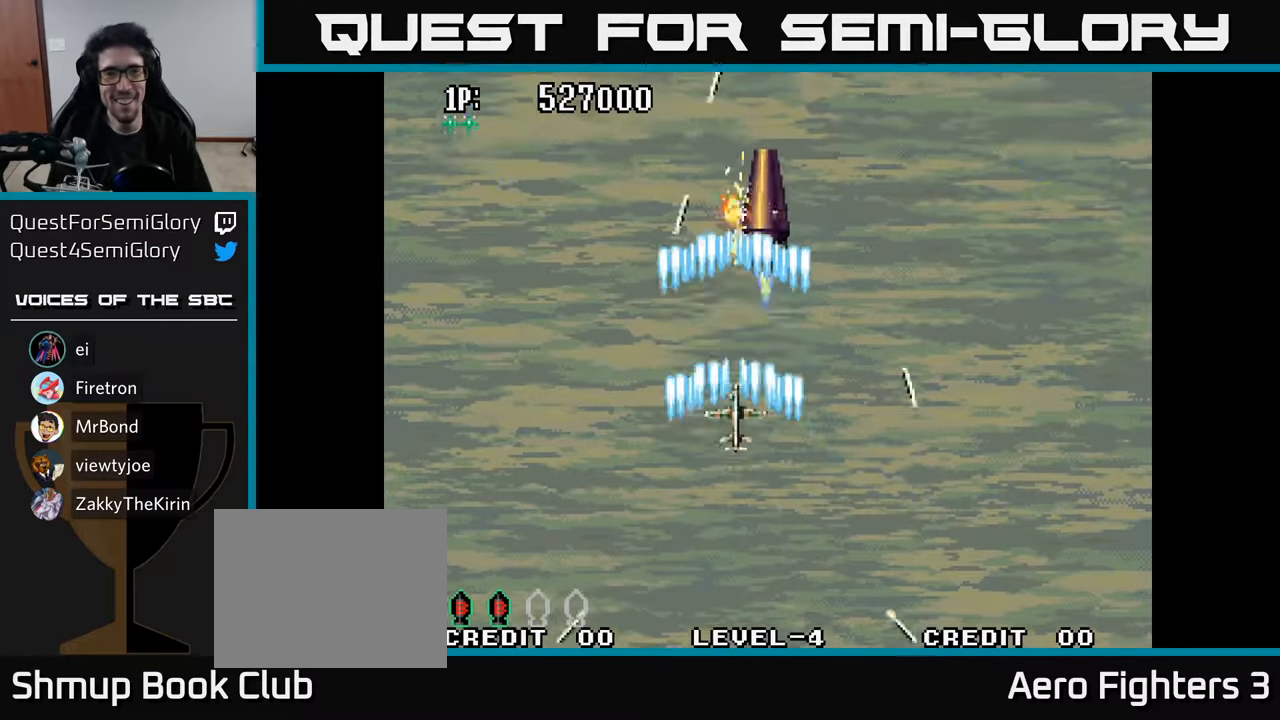
{"buttons": ["DPAD_UP"], "left_stick": "center", "right_stick": "center", "events": [[16, "DPAD_DOWN", "down"], [83, "A", "up"], [150, "A", "down"], [233, "A", "up"], [266, "DPAD_LEFT", "down"], [300, "A", "down"], [300, "DPAD_DOWN", "up"], [333, "DPAD_UP", "down"], [350, "DPAD_LEFT", "up"], [366, "A", "up"], [416, "A", "down"], [483, "A", "up"]]}
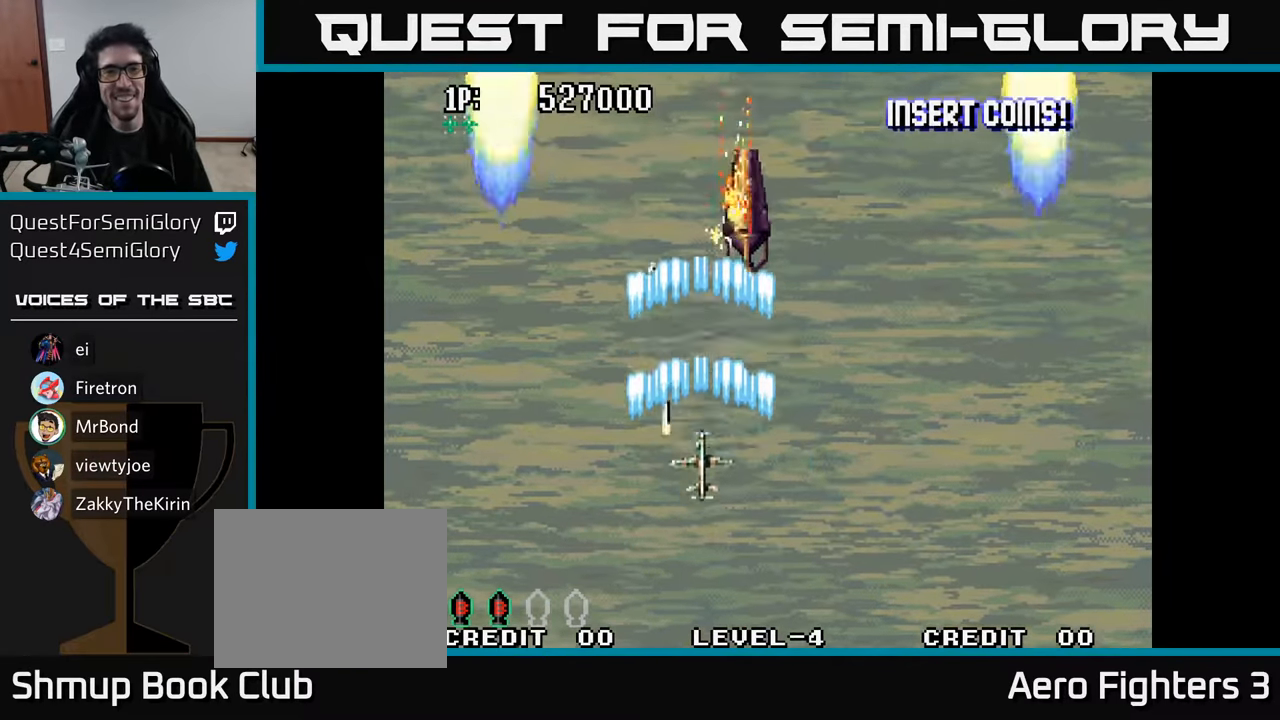
{"buttons": ["A", "DPAD_DOWN"], "left_stick": "center", "right_stick": "center", "events": [[50, "A", "down"], [116, "A", "up"], [116, "DPAD_UP", "up"], [183, "A", "down"], [250, "A", "up"], [333, "A", "down"], [400, "A", "up"], [400, "DPAD_DOWN", "down"], [483, "A", "down"]]}
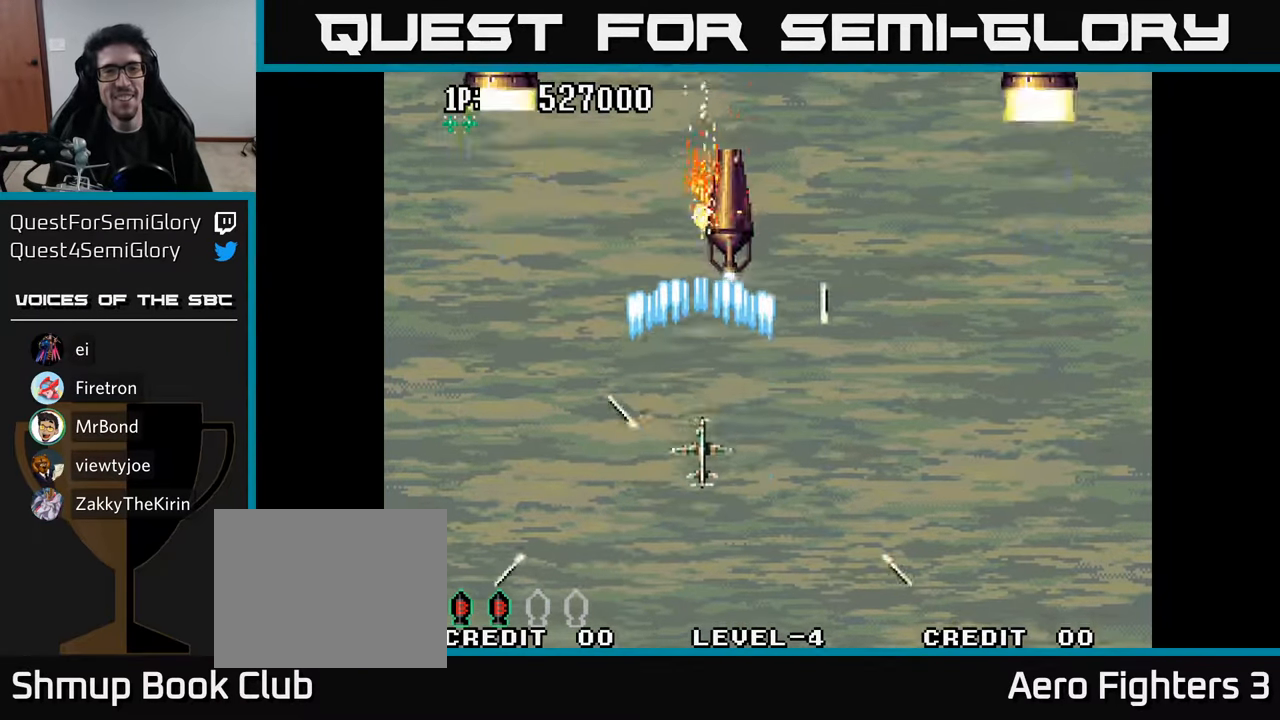
{"buttons": ["A", "DPAD_DOWN", "DPAD_LEFT"], "left_stick": "center", "right_stick": "center", "events": [[66, "A", "up"], [66, "DPAD_DOWN", "up"], [166, "A", "down"], [216, "A", "up"], [316, "A", "down"], [383, "A", "up"], [450, "DPAD_DOWN", "down"], [450, "DPAD_LEFT", "down"], [483, "A", "down"]]}
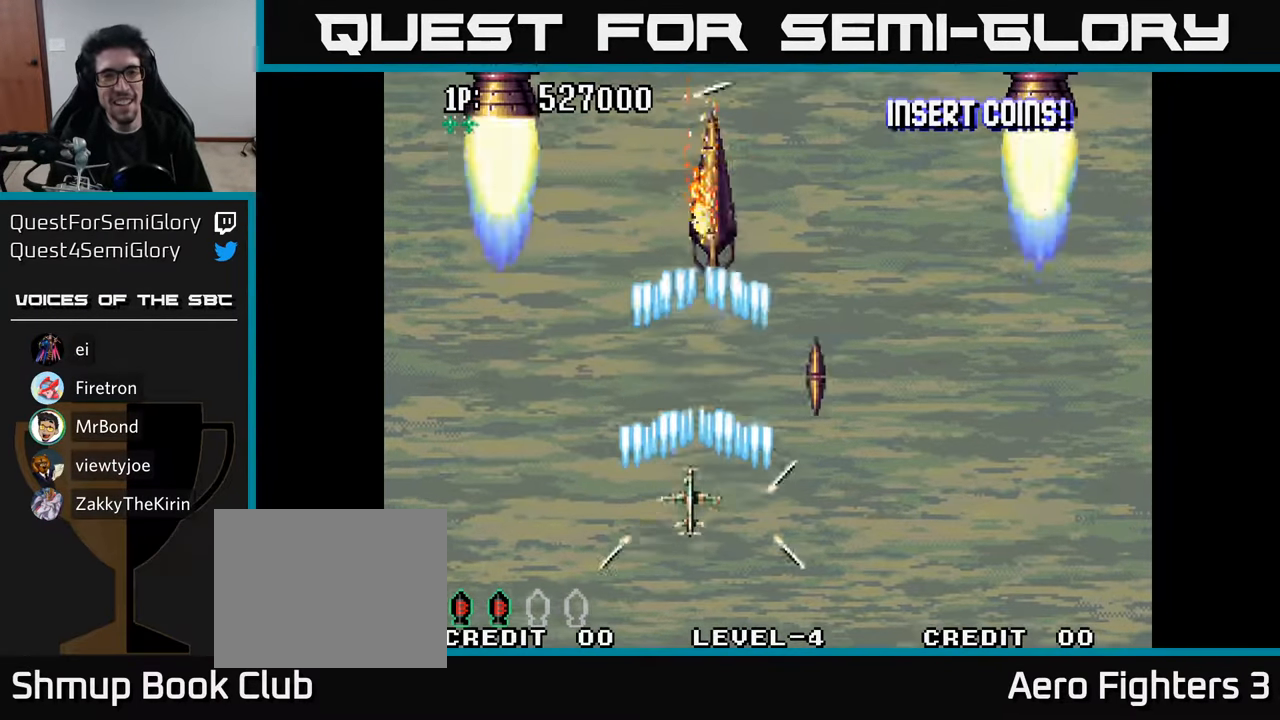
{"buttons": ["A", "DPAD_LEFT"], "left_stick": "center", "right_stick": "center"}
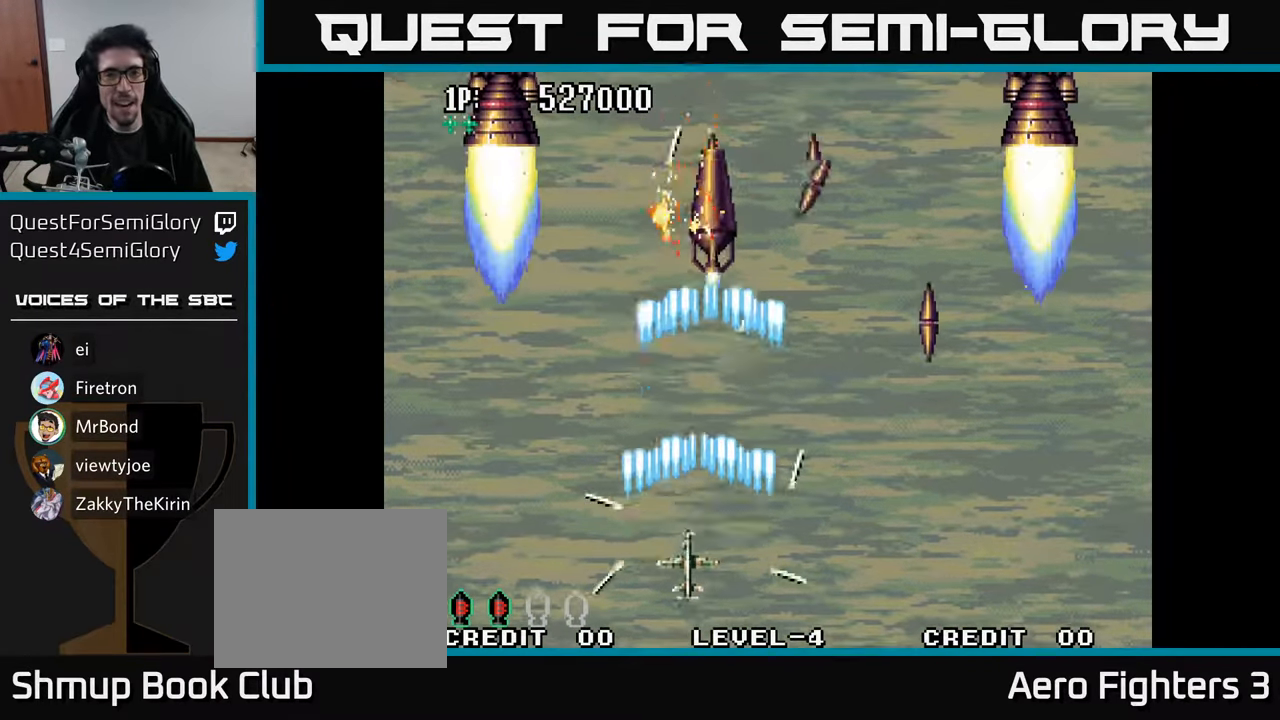
{"buttons": ["DPAD_LEFT"], "left_stick": "center", "right_stick": "center", "events": [[33, "DPAD_LEFT", "up"], [33, "DPAD_UP", "down"], [50, "DPAD_UP", "up"], [66, "DPAD_RIGHT", "down"], [100, "A", "up"], [166, "A", "down"], [183, "DPAD_RIGHT", "up"], [216, "DPAD_LEFT", "down"], [283, "A", "up"], [350, "A", "down"], [466, "A", "up"]]}
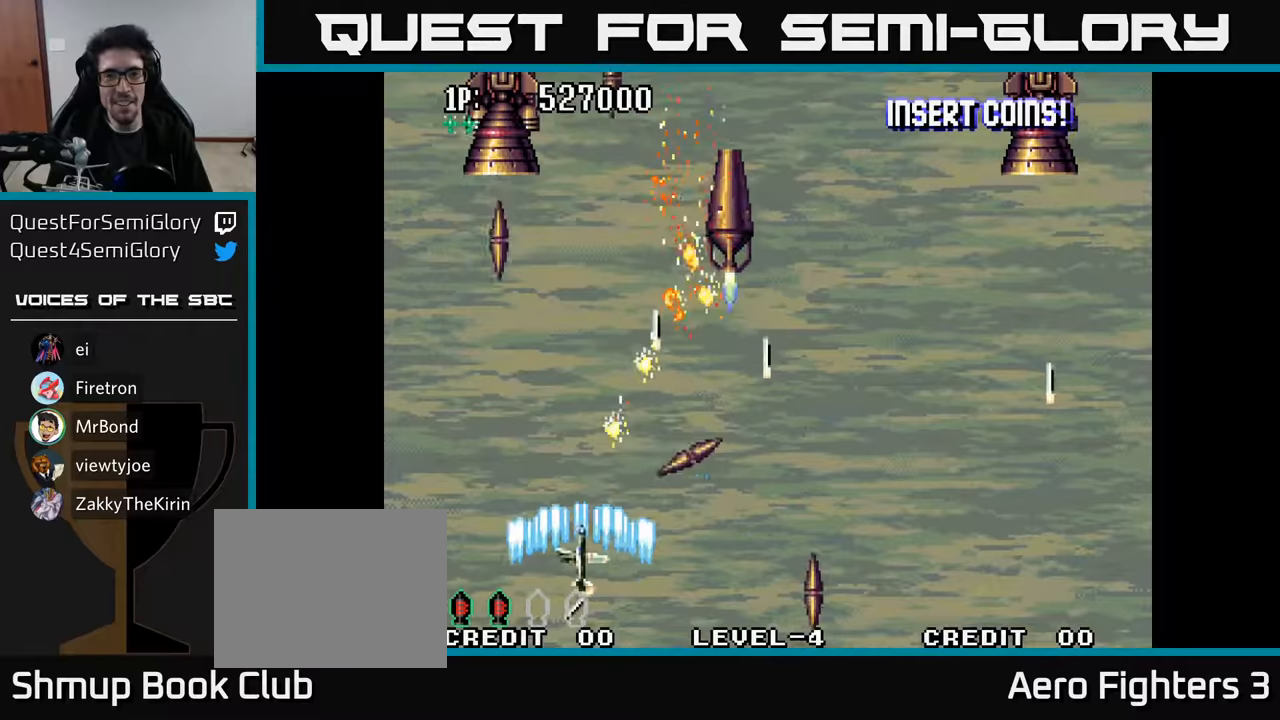
{"buttons": ["DPAD_RIGHT"], "left_stick": "center", "right_stick": "center", "events": [[17, "A", "down"], [117, "A", "up"], [133, "DPAD_LEFT", "up"], [150, "DPAD_RIGHT", "down"], [183, "A", "down"], [233, "DPAD_DOWN", "down"], [283, "A", "up"], [317, "DPAD_DOWN", "up"], [350, "A", "down"], [450, "A", "up"]]}
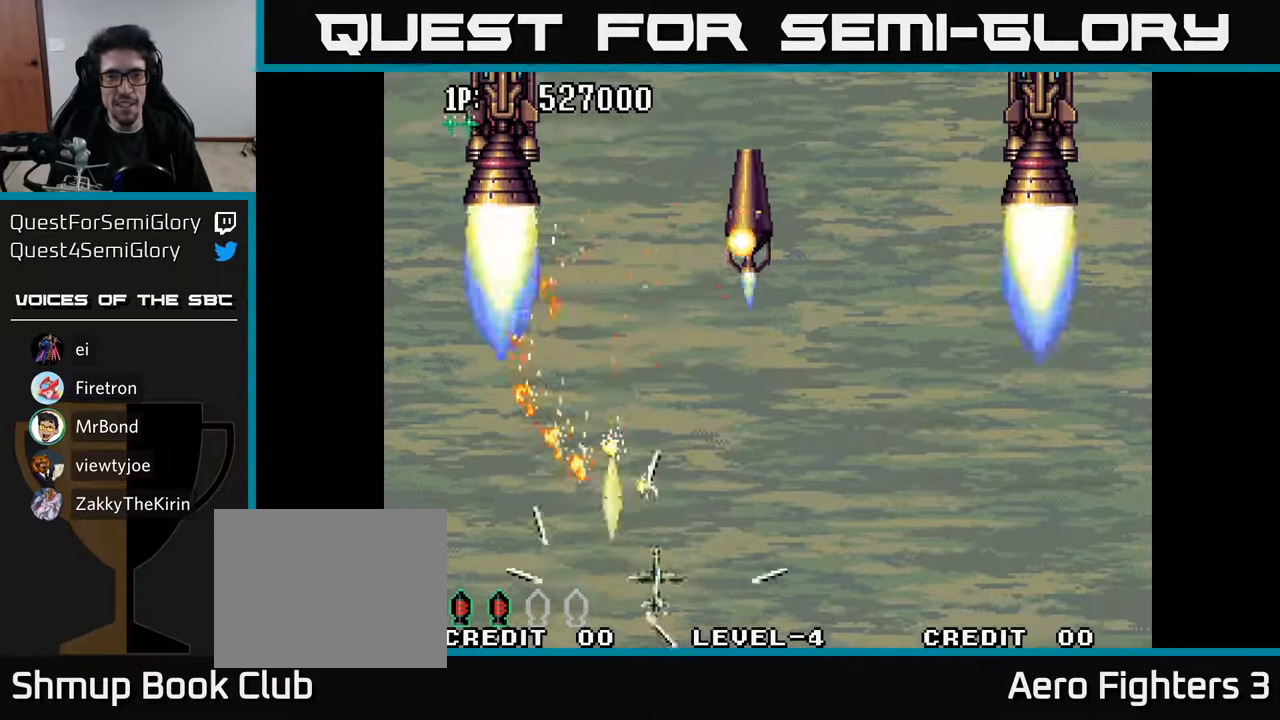
{"buttons": ["A", "DPAD_LEFT"], "left_stick": "center", "right_stick": "center", "events": [[17, "A", "down"], [117, "A", "up"], [167, "A", "down"], [250, "A", "up"], [333, "A", "down"], [417, "A", "up"], [417, "DPAD_RIGHT", "up"], [450, "DPAD_LEFT", "down"], [500, "A", "down"]]}
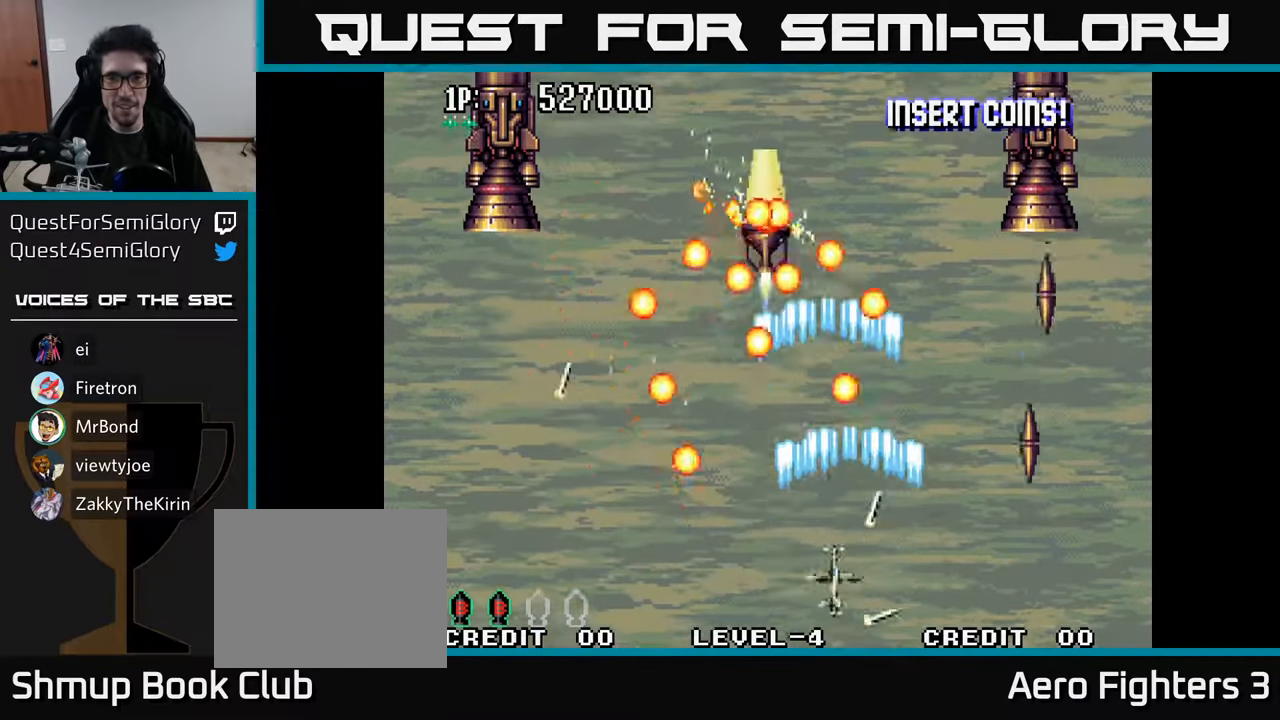
{"buttons": [], "left_stick": "center", "right_stick": "center", "events": [[100, "A", "up"], [117, "DPAD_LEFT", "up"], [133, "DPAD_RIGHT", "down"], [183, "A", "down"], [250, "DPAD_RIGHT", "up"], [283, "A", "up"], [350, "A", "down"], [467, "A", "up"]]}
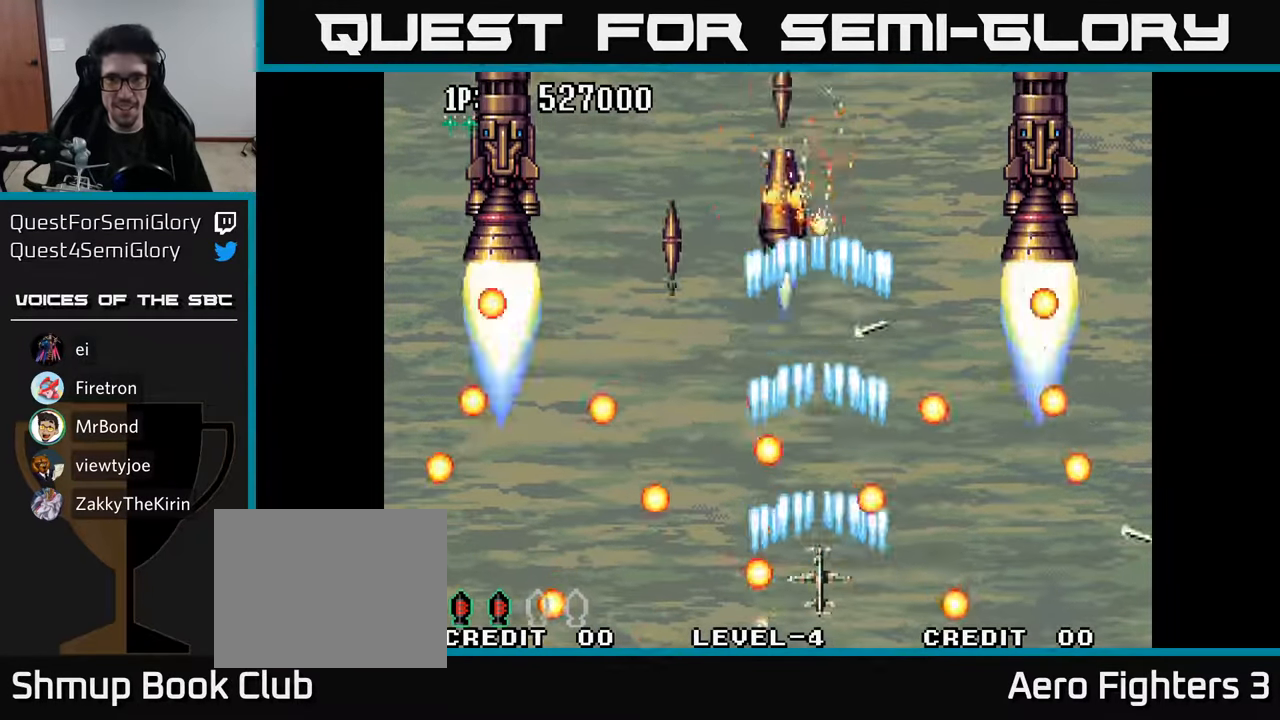
{"buttons": [], "left_stick": "center", "right_stick": "center", "events": [[33, "A", "down"], [133, "A", "up"], [200, "A", "down"], [200, "DPAD_RIGHT", "down"], [250, "DPAD_RIGHT", "up"], [267, "A", "up"], [350, "A", "down"], [417, "A", "up"]]}
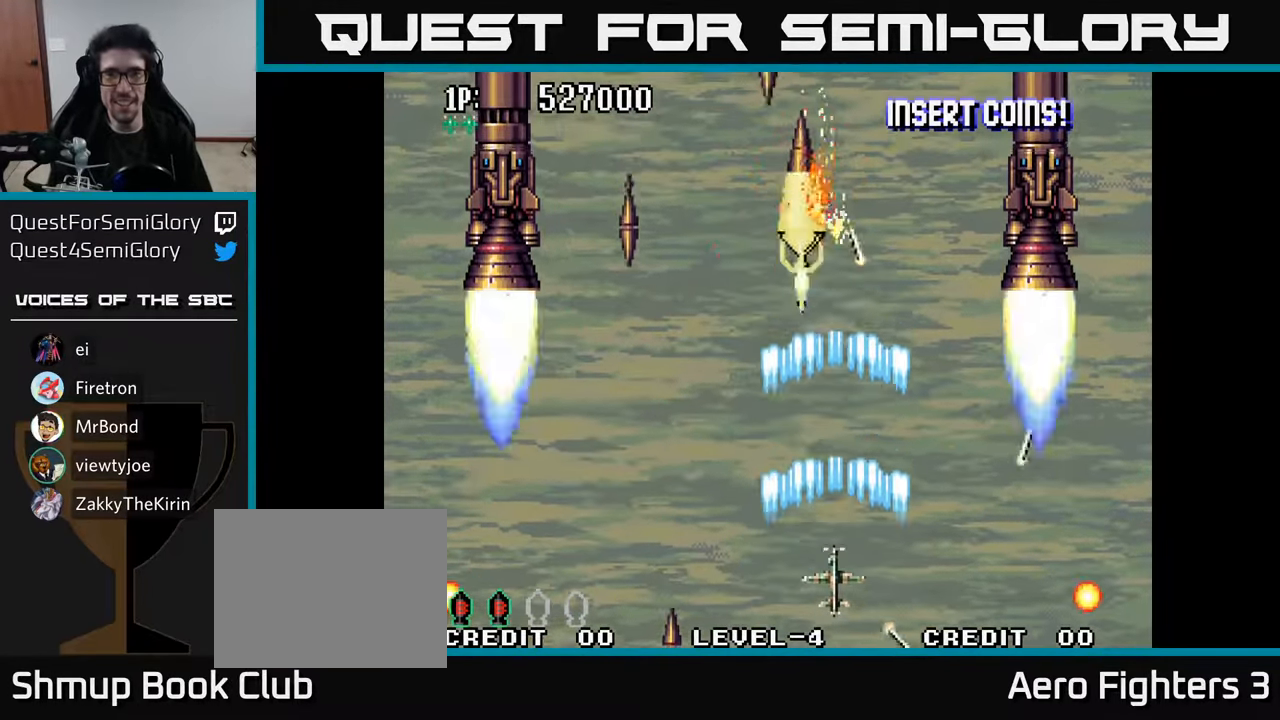
{"buttons": [], "left_stick": "center", "right_stick": "center", "events": [[100, "A", "down"], [183, "A", "up"], [250, "A", "down"], [333, "A", "up"], [383, "A", "down"], [383, "DPAD_RIGHT", "down"], [433, "DPAD_RIGHT", "up"], [467, "A", "up"]]}
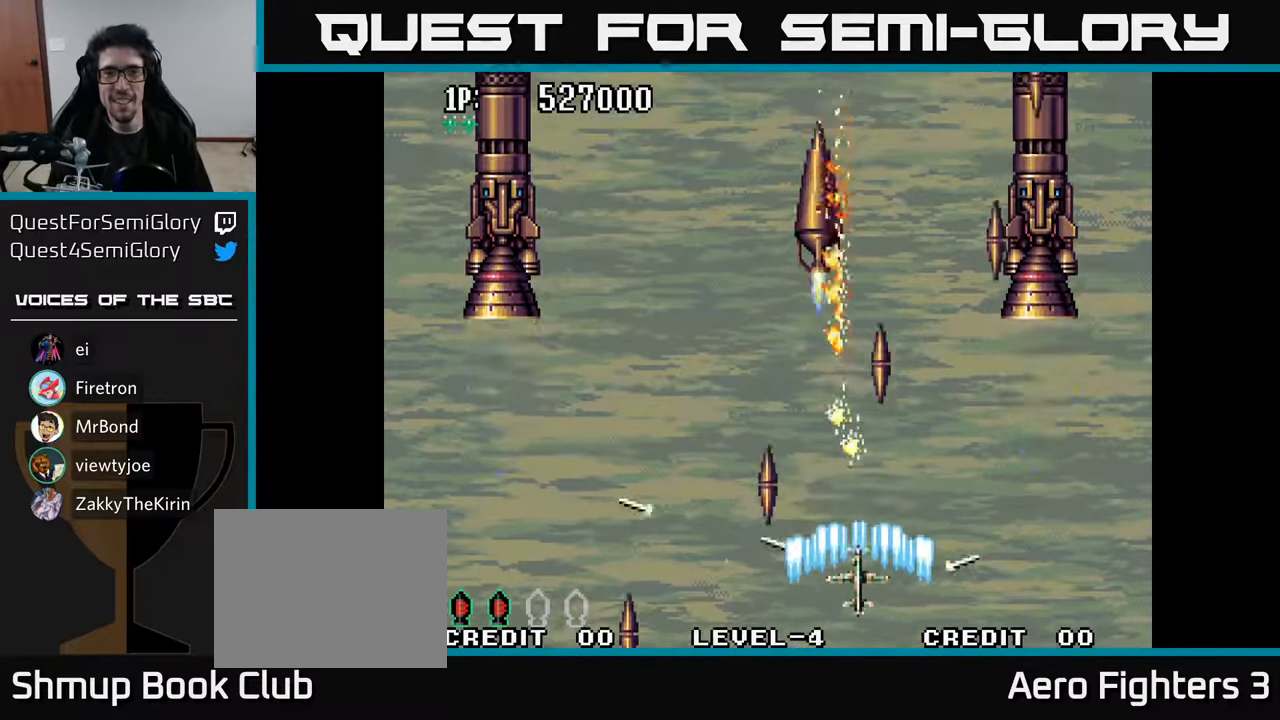
{"buttons": ["DPAD_UP"], "left_stick": "center", "right_stick": "center", "events": [[50, "A", "down"], [83, "DPAD_LEFT", "down"], [167, "A", "up"], [233, "A", "down"], [333, "A", "up"], [400, "A", "down"], [417, "DPAD_LEFT", "up"], [417, "DPAD_UP", "down"], [433, "DPAD_RIGHT", "down"], [483, "A", "up"], [500, "DPAD_RIGHT", "up"]]}
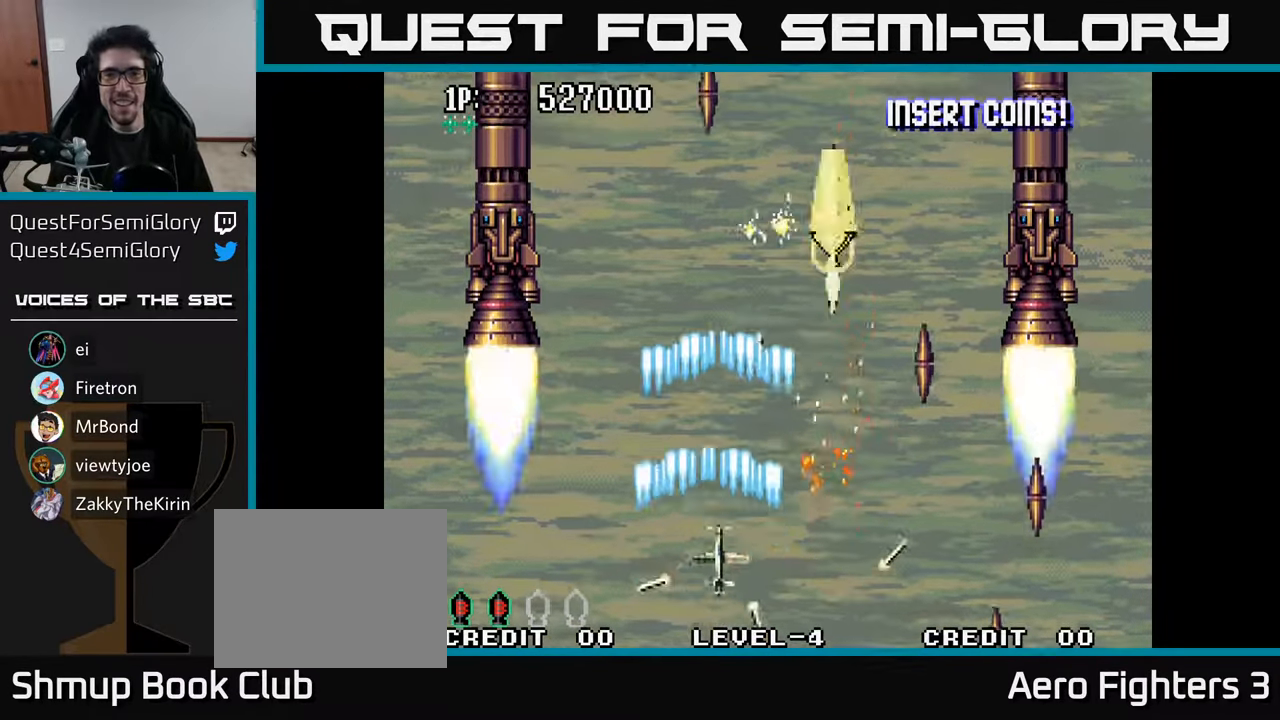
{"buttons": ["DPAD_LEFT"], "left_stick": "center", "right_stick": "center", "events": [[33, "DPAD_LEFT", "down"], [50, "A", "down"], [83, "DPAD_UP", "up"], [133, "A", "up"], [217, "A", "down"], [217, "DPAD_DOWN", "down"], [283, "A", "up"], [317, "DPAD_DOWN", "up"], [367, "A", "down"], [450, "A", "up"]]}